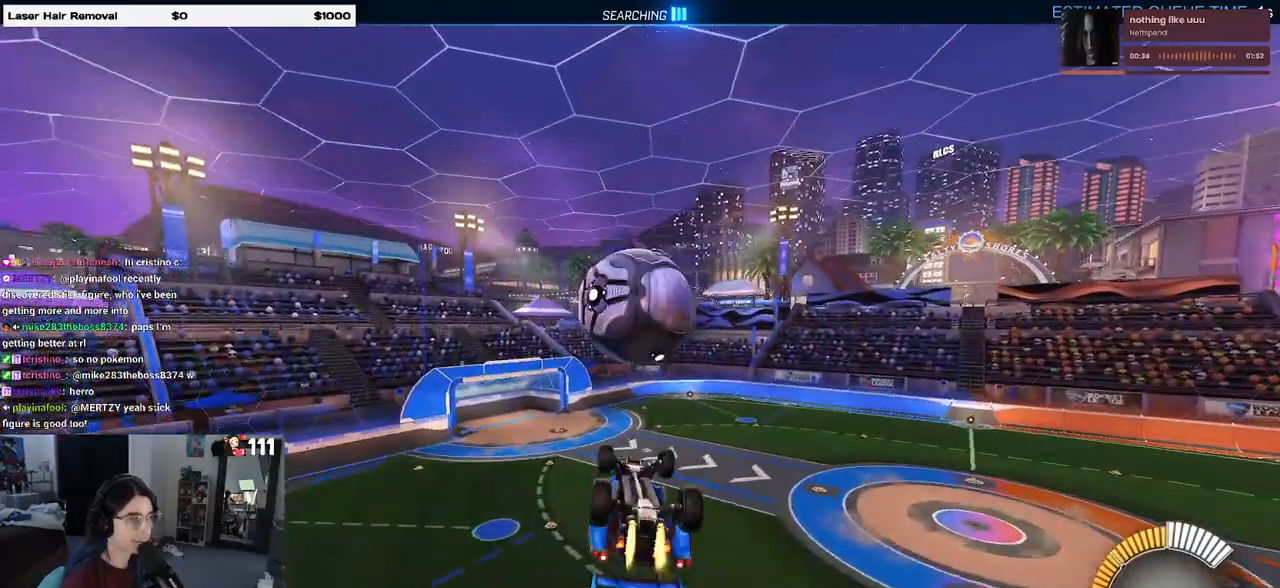
Gameplay with a controller (PlayStation layout); each line is a JSON object with the inputs held at the frame after it (dt_ms = milliseconds from this image to that frame). "events" lists button and stick changes between this image and that frame as [ms after this image, input, new state], when the widget could be followed in between. Not read: R2.
{"dt_ms": 500, "buttons": [], "left_stick": "center", "right_stick": "center", "events": [[200, "left_stick", "down-left"], [400, "left_stick", "center"], [483, "R1", "up"]]}
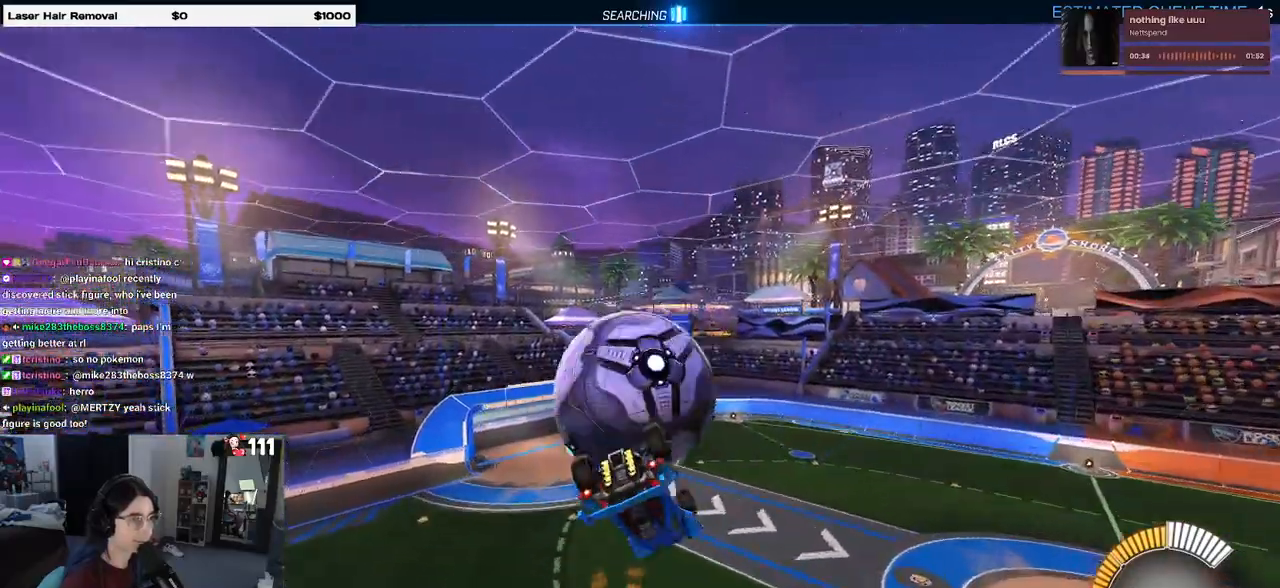
{"dt_ms": 500, "buttons": ["L1"], "left_stick": "left", "right_stick": "center", "events": [[50, "left_stick", "left"], [167, "L1", "down"]]}
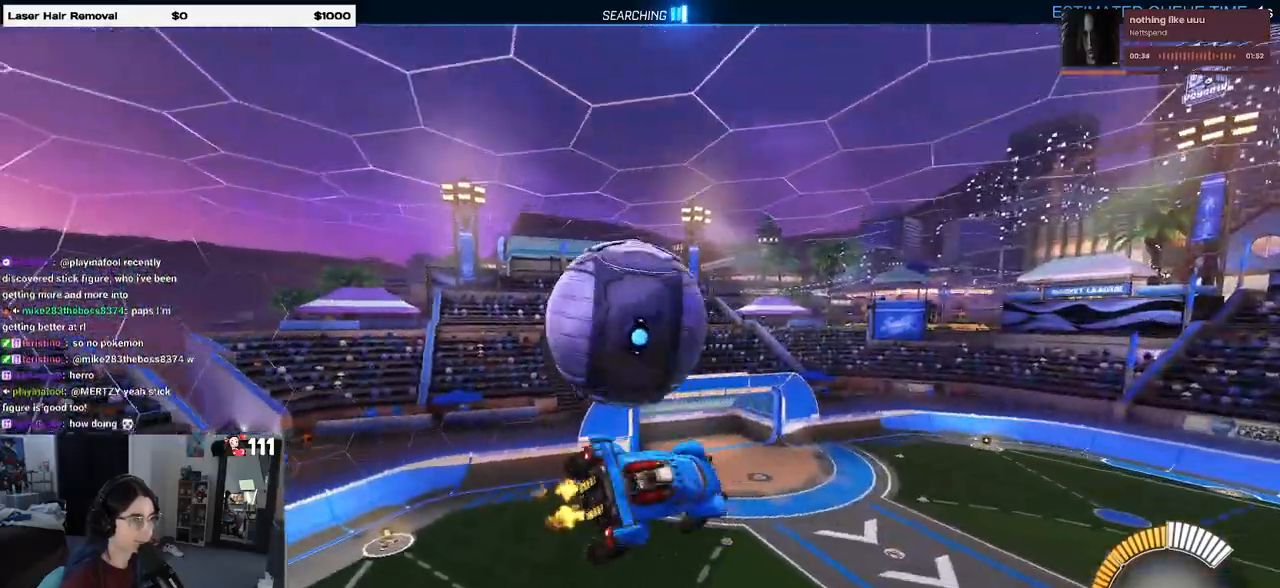
{"dt_ms": 500, "buttons": [], "left_stick": "down", "right_stick": "center", "events": [[100, "R1", "down"], [117, "left_stick", "center"], [233, "L1", "up"], [250, "R1", "up"], [267, "left_stick", "up-left"], [333, "CROSS", "down"], [383, "left_stick", "down-left"], [433, "CROSS", "up"], [433, "left_stick", "down"]]}
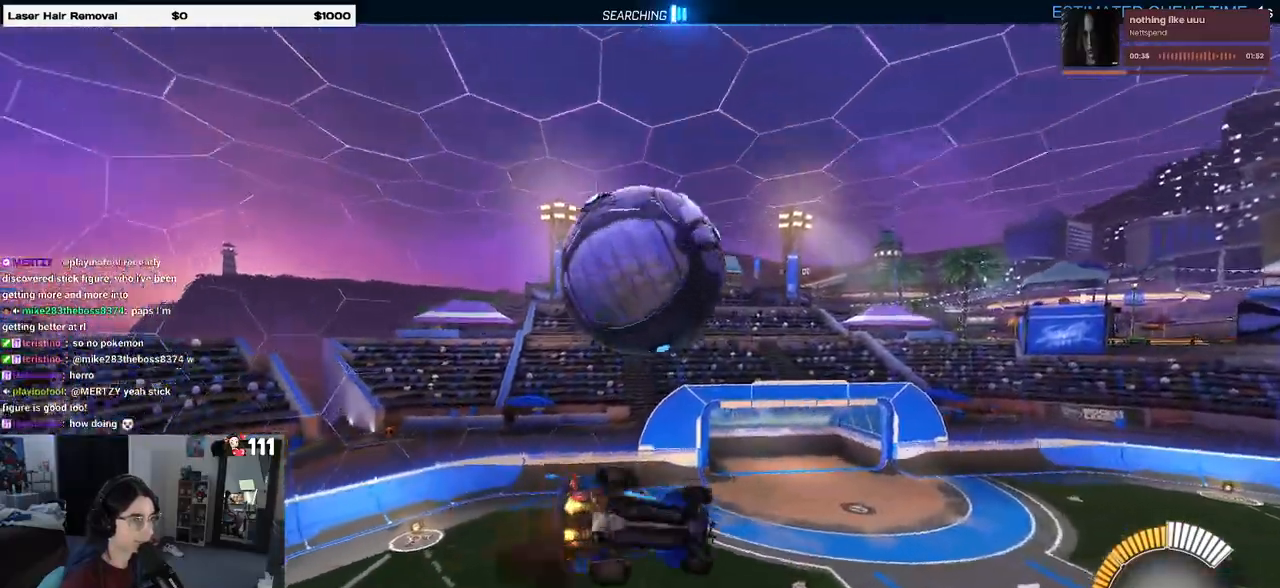
{"dt_ms": 500, "buttons": ["L1", "R1"], "left_stick": "up", "right_stick": "center", "events": [[133, "R1", "down"], [267, "L1", "down"], [300, "left_stick", "right"], [417, "left_stick", "up"]]}
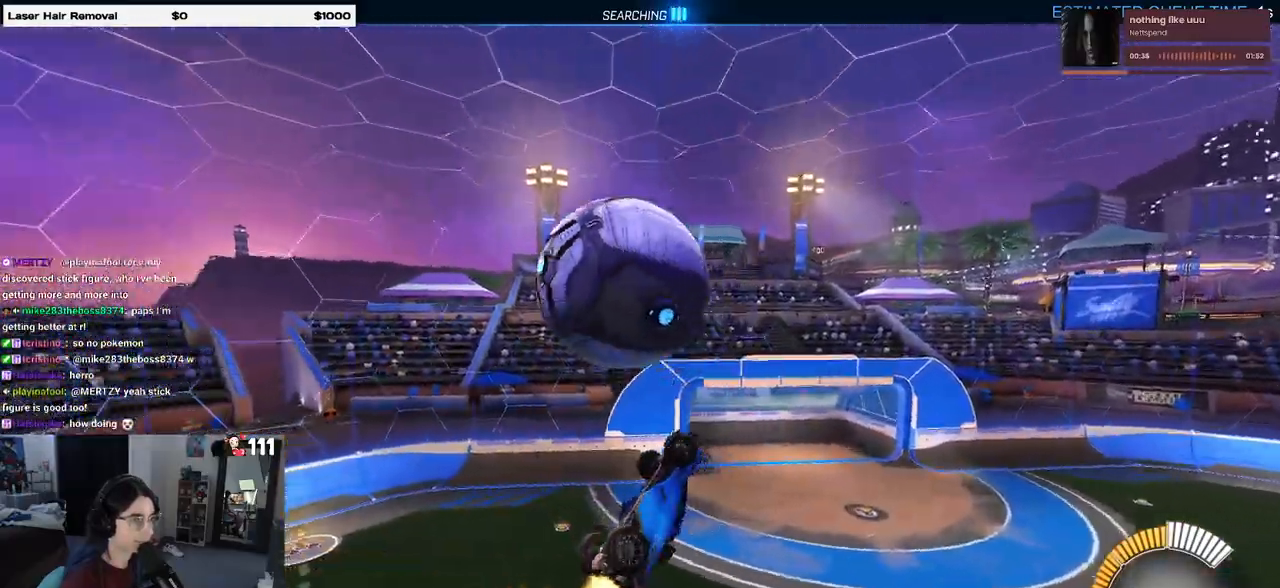
{"dt_ms": 500, "buttons": [], "left_stick": "down", "right_stick": "center", "events": [[83, "R1", "up"], [167, "left_stick", "up-right"], [300, "L1", "up"], [383, "CROSS", "down"], [400, "left_stick", "up-left"], [433, "CROSS", "up"], [500, "left_stick", "down"]]}
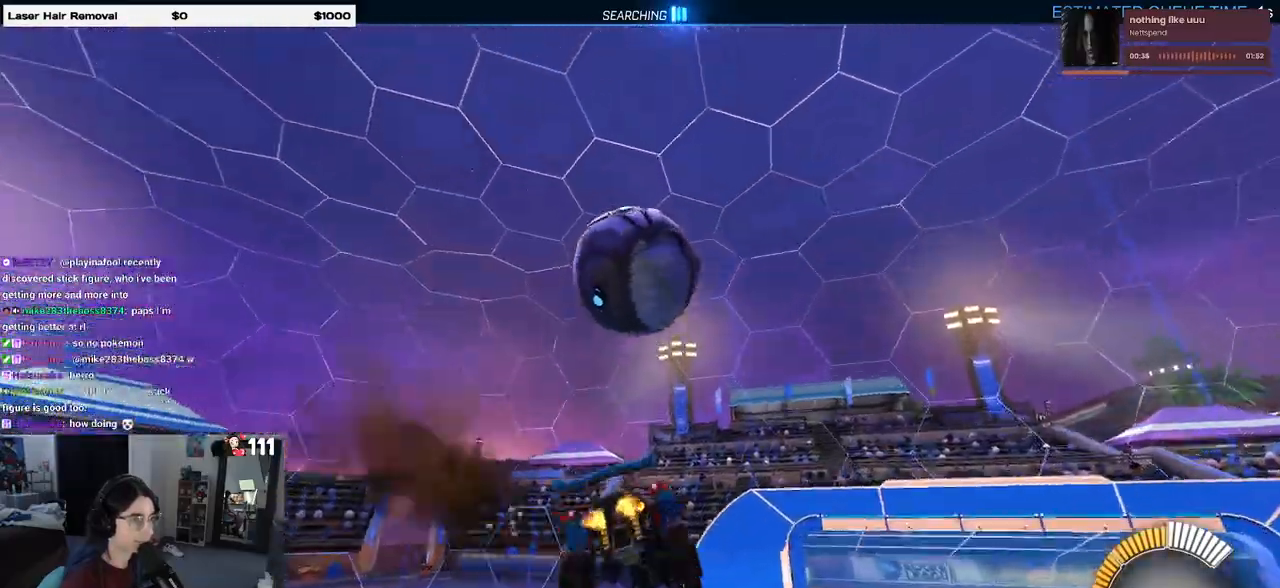
{"dt_ms": 500, "buttons": [], "left_stick": "down", "right_stick": "center", "events": [[67, "R1", "down"], [250, "R1", "up"]]}
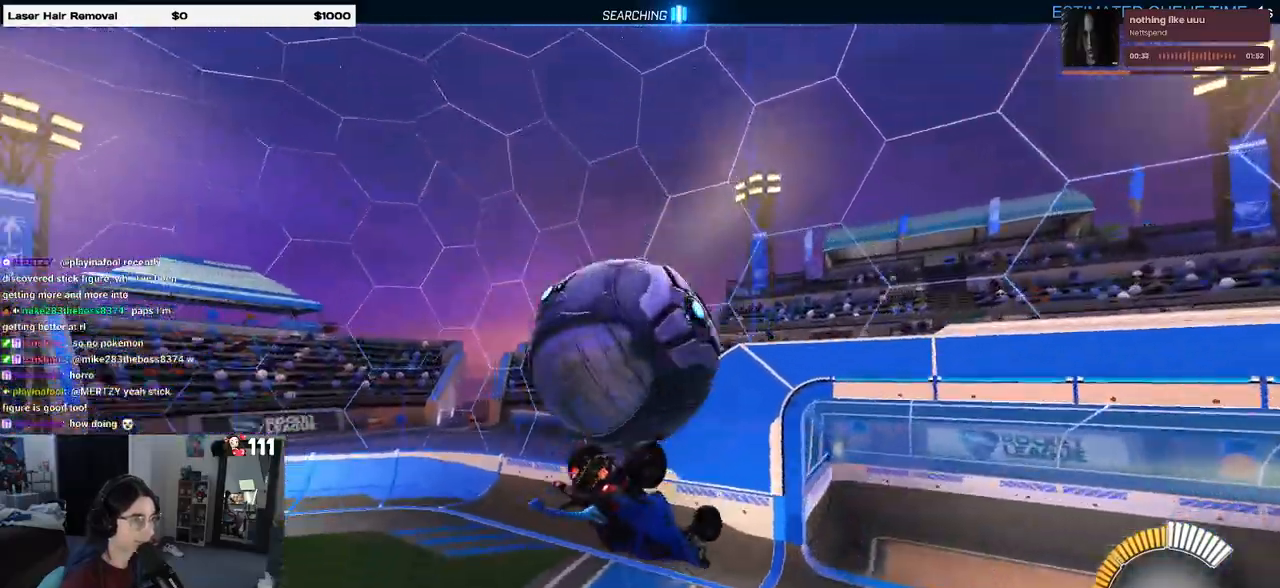
{"dt_ms": 500, "buttons": [], "left_stick": "left", "right_stick": "center", "events": [[33, "left_stick", "left"], [150, "CROSS", "down"], [233, "CROSS", "up"], [300, "CROSS", "down"], [400, "CROSS", "up"]]}
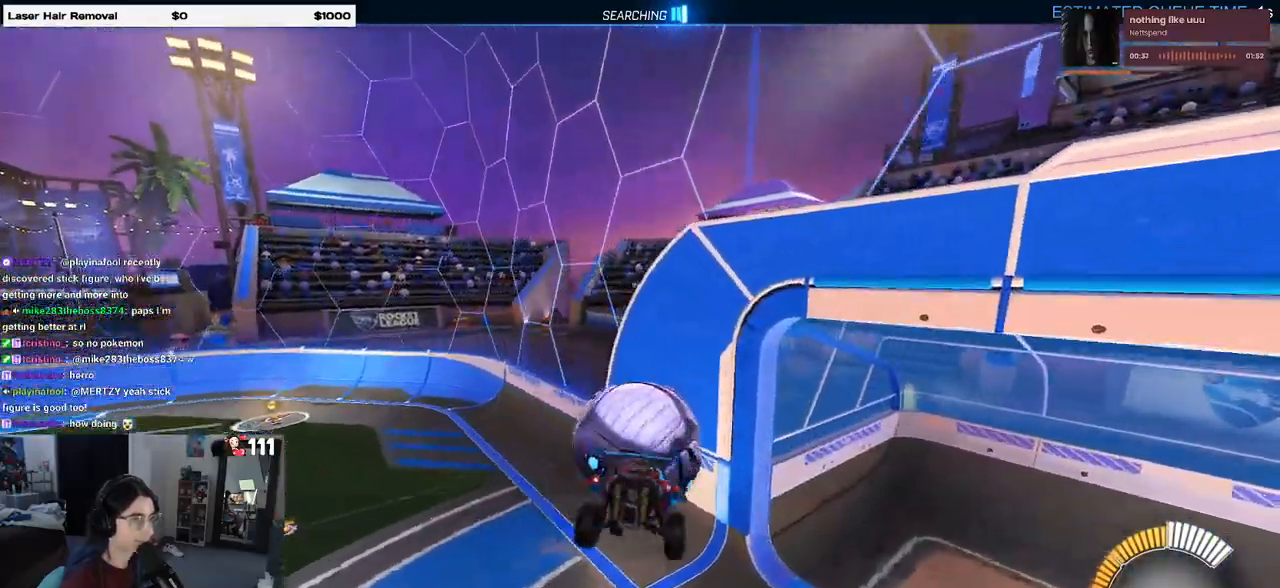
{"dt_ms": 500, "buttons": [], "left_stick": "down-right", "right_stick": "center", "events": [[133, "left_stick", "down"], [217, "left_stick", "down-right"]]}
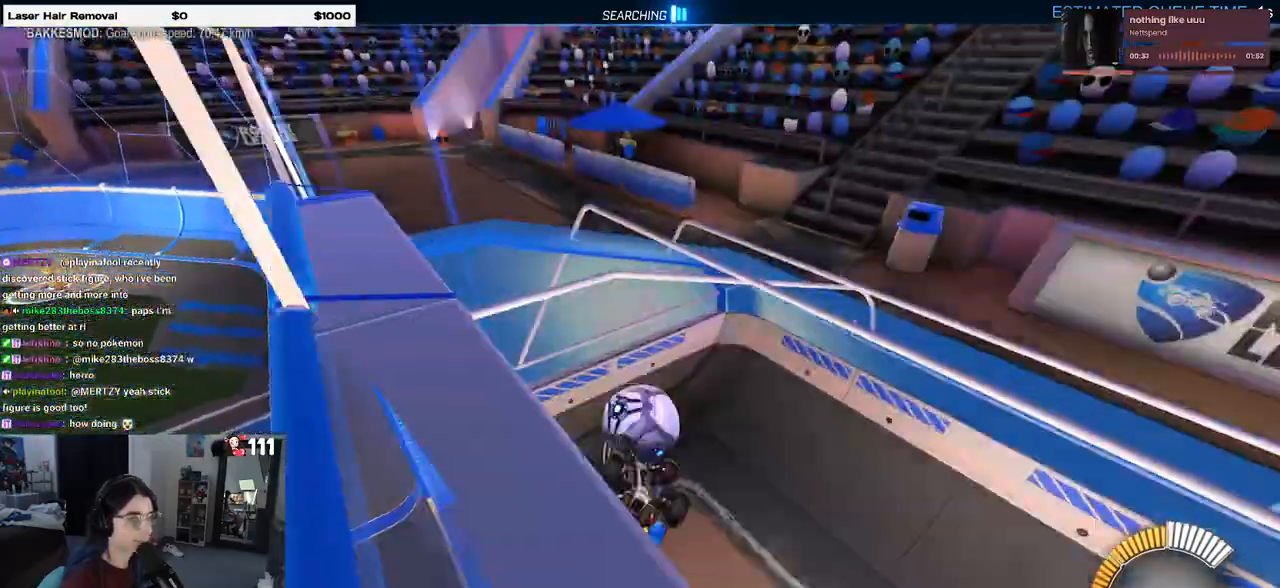
{"dt_ms": 500, "buttons": ["R1"], "left_stick": "left", "right_stick": "center", "events": [[83, "left_stick", "right"], [283, "R1", "down"], [317, "R3", "down"], [317, "left_stick", "center"], [417, "R3", "up"], [433, "left_stick", "left"]]}
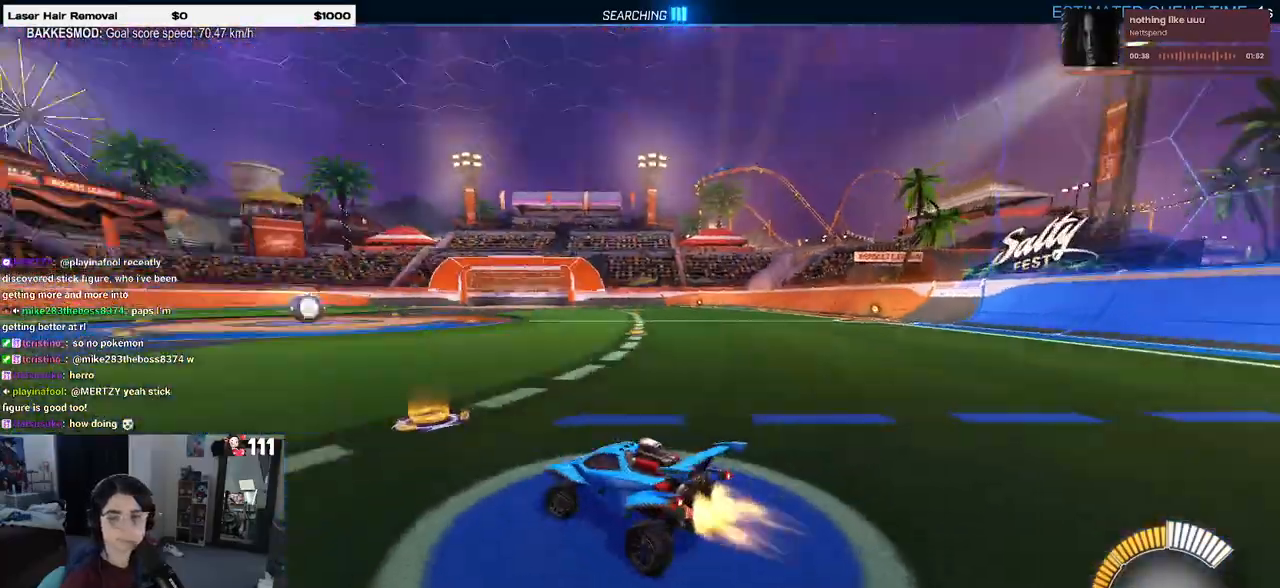
{"dt_ms": 500, "buttons": ["DPAD_UP"], "left_stick": "center", "right_stick": "center", "events": [[183, "left_stick", "center"], [217, "TRIANGLE", "down"], [350, "TRIANGLE", "up"], [450, "DPAD_UP", "down"], [500, "R1", "up"]]}
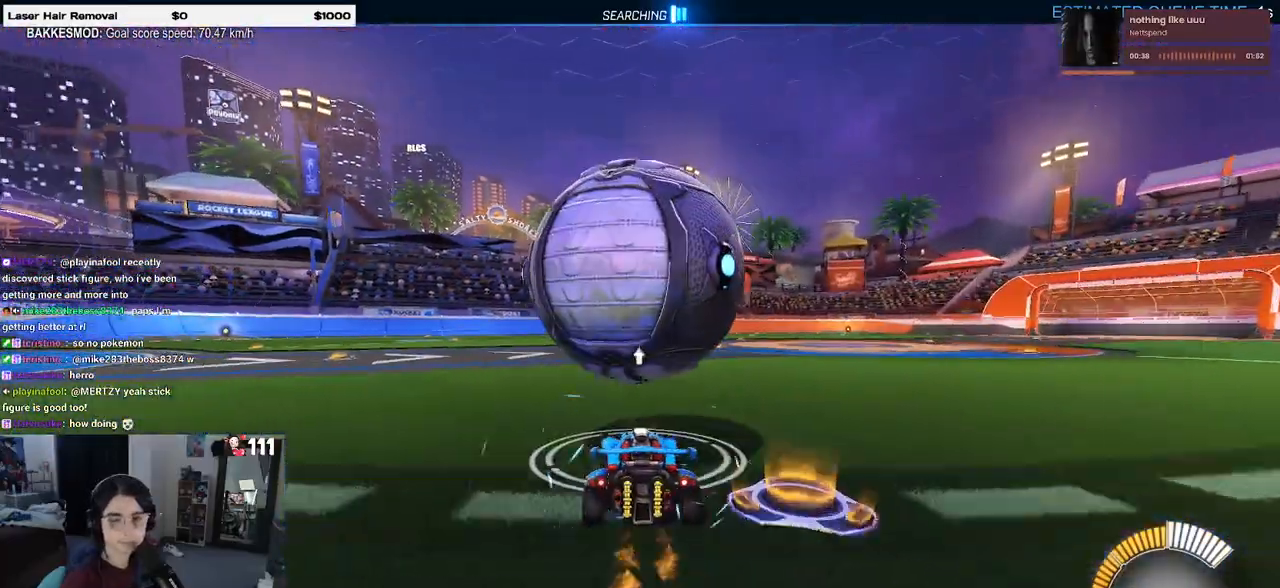
{"dt_ms": 500, "buttons": ["L1"], "left_stick": "right", "right_stick": "center", "events": [[33, "DPAD_UP", "up"], [250, "CROSS", "down"], [267, "left_stick", "right"], [300, "CROSS", "up"], [367, "L1", "down"]]}
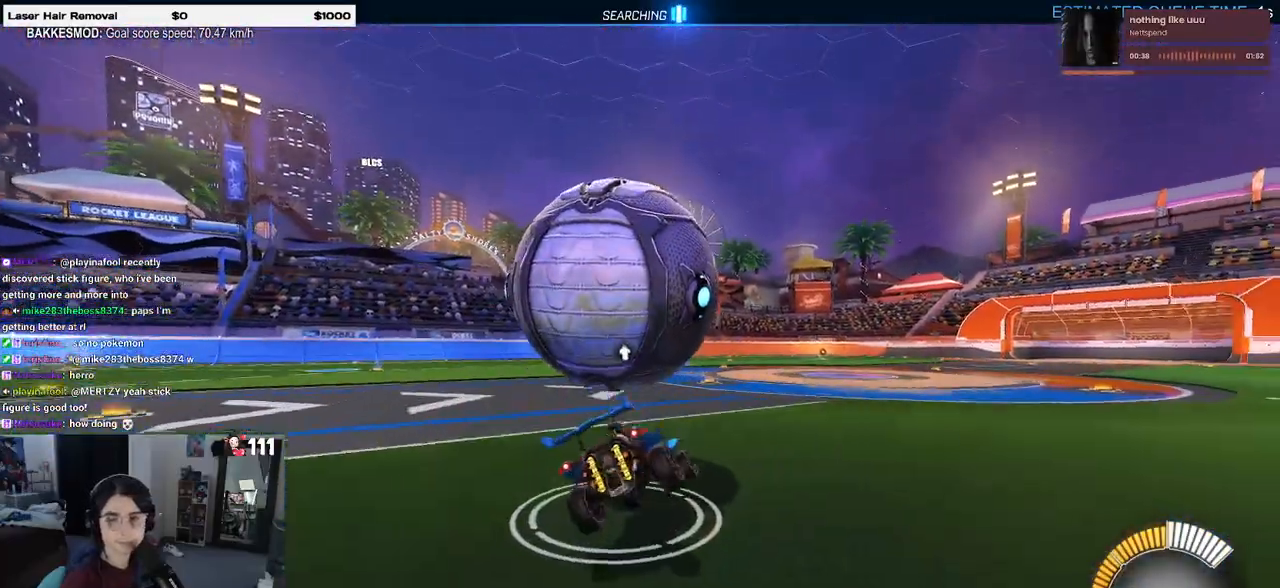
{"dt_ms": 500, "buttons": ["L1"], "left_stick": "down-right", "right_stick": "center", "events": [[217, "R1", "down"], [300, "left_stick", "down-right"], [383, "R1", "up"]]}
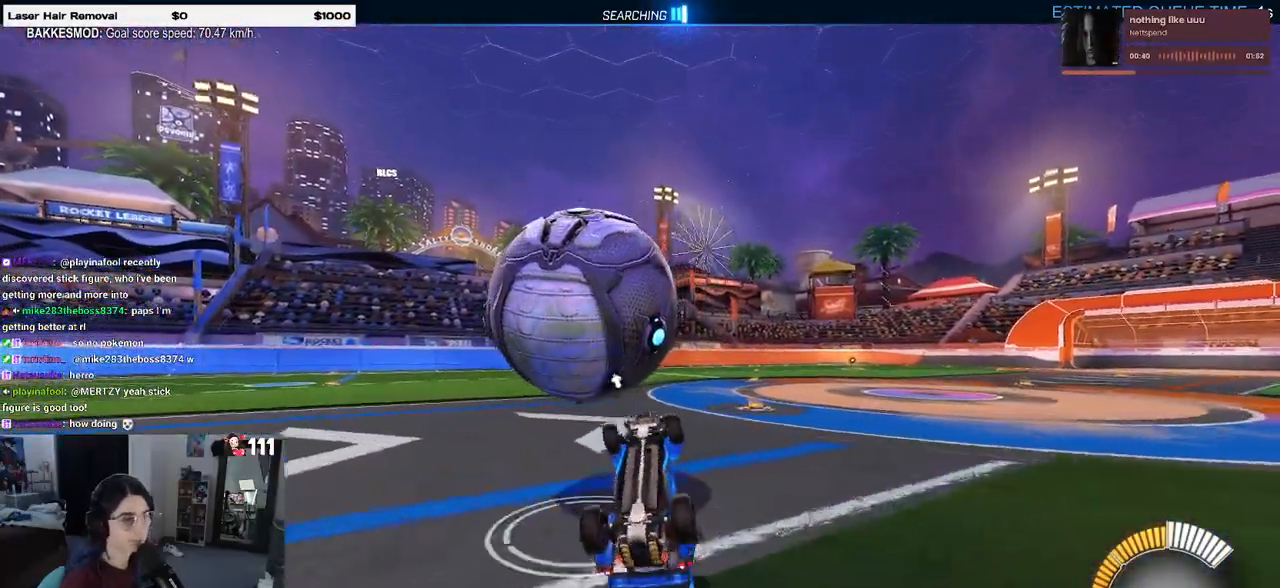
{"dt_ms": 1000, "buttons": [], "left_stick": "right", "right_stick": "center"}
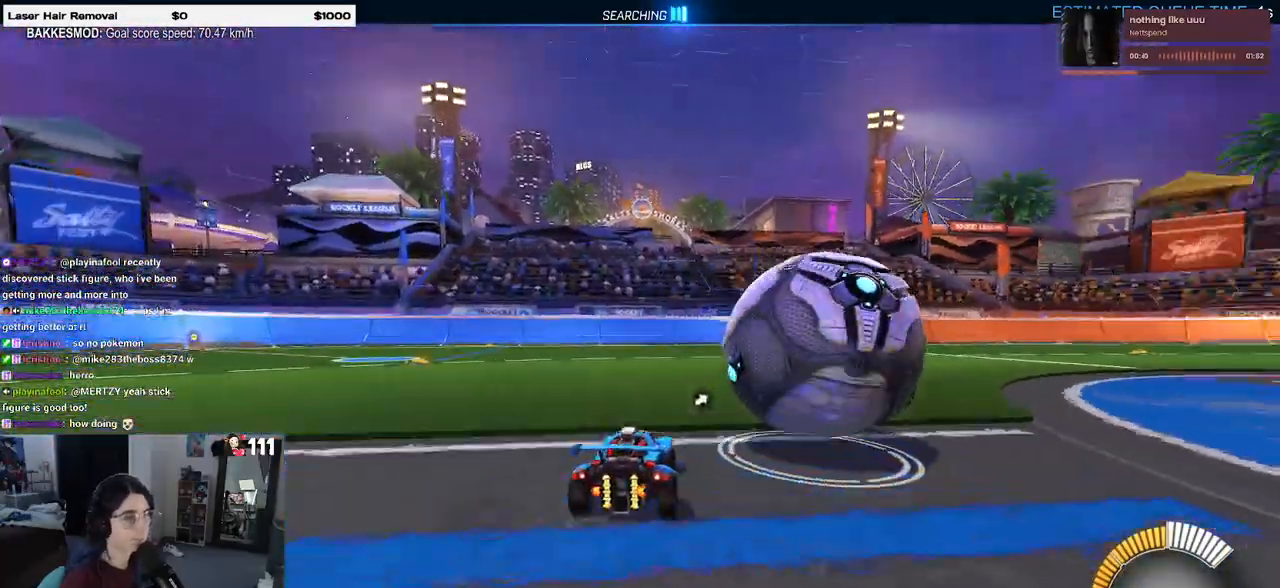
{"dt_ms": 500, "buttons": ["R1"], "left_stick": "left", "right_stick": "center", "events": [[50, "L2", "down"], [233, "L2", "up"], [233, "left_stick", "center"], [350, "R1", "down"], [350, "left_stick", "left"]]}
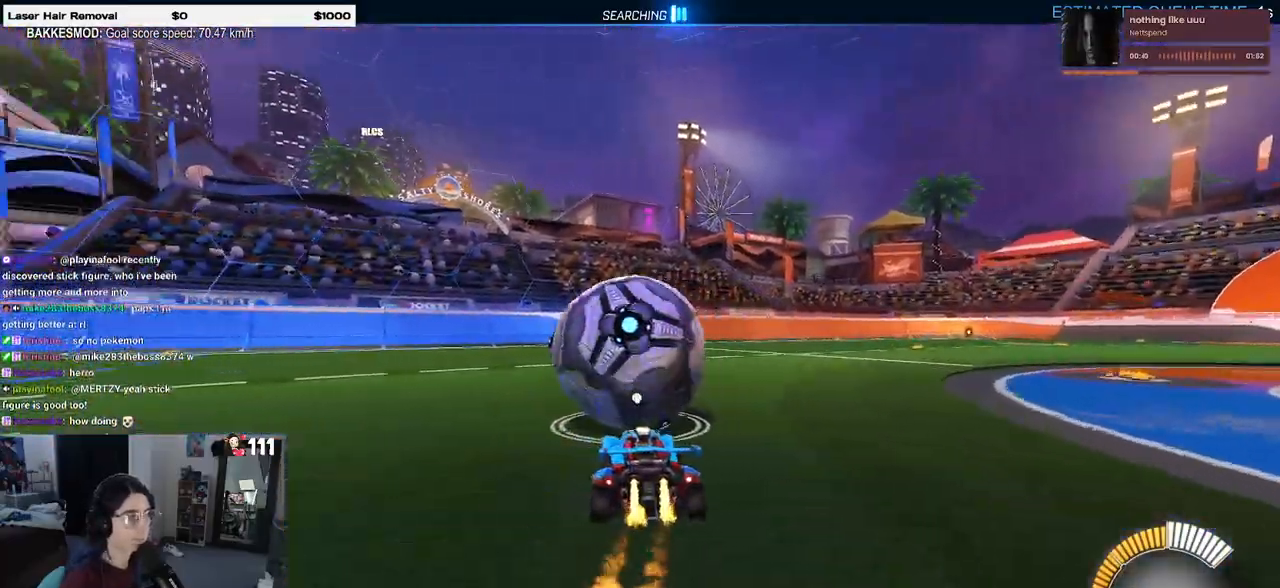
{"dt_ms": 500, "buttons": ["R1"], "left_stick": "center", "right_stick": "center", "events": [[83, "left_stick", "center"], [183, "TRIANGLE", "down"], [300, "TRIANGLE", "up"]]}
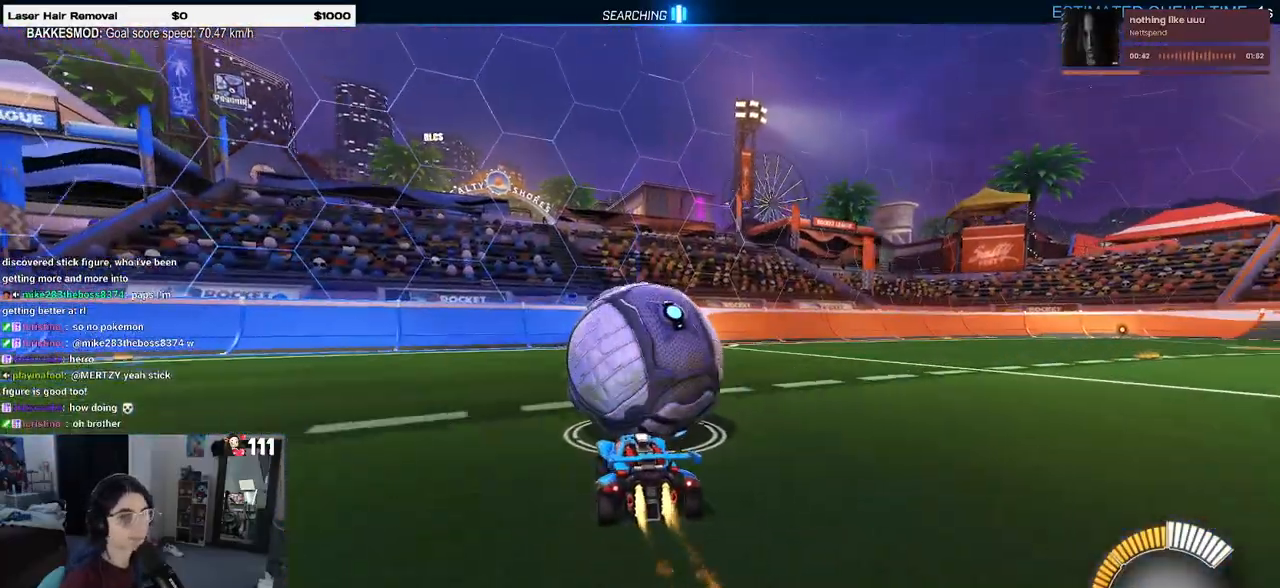
{"dt_ms": 500, "buttons": [], "left_stick": "center", "right_stick": "center", "events": [[133, "R1", "up"], [233, "L2", "down"], [317, "L2", "up"]]}
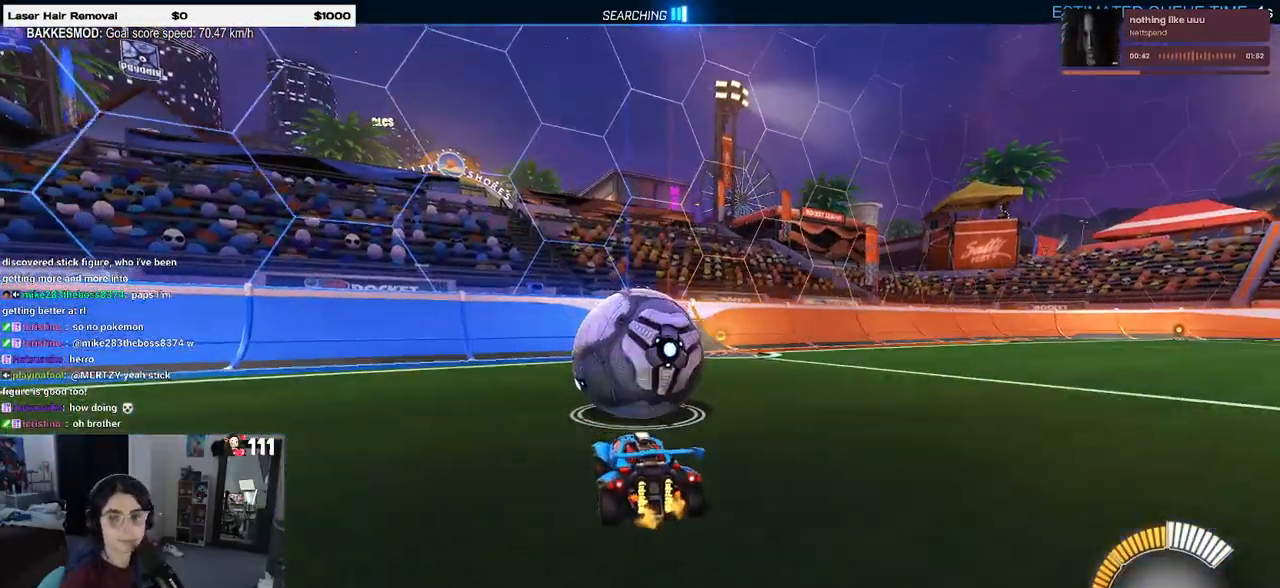
{"dt_ms": 500, "buttons": [], "left_stick": "right", "right_stick": "center", "events": [[467, "left_stick", "right"]]}
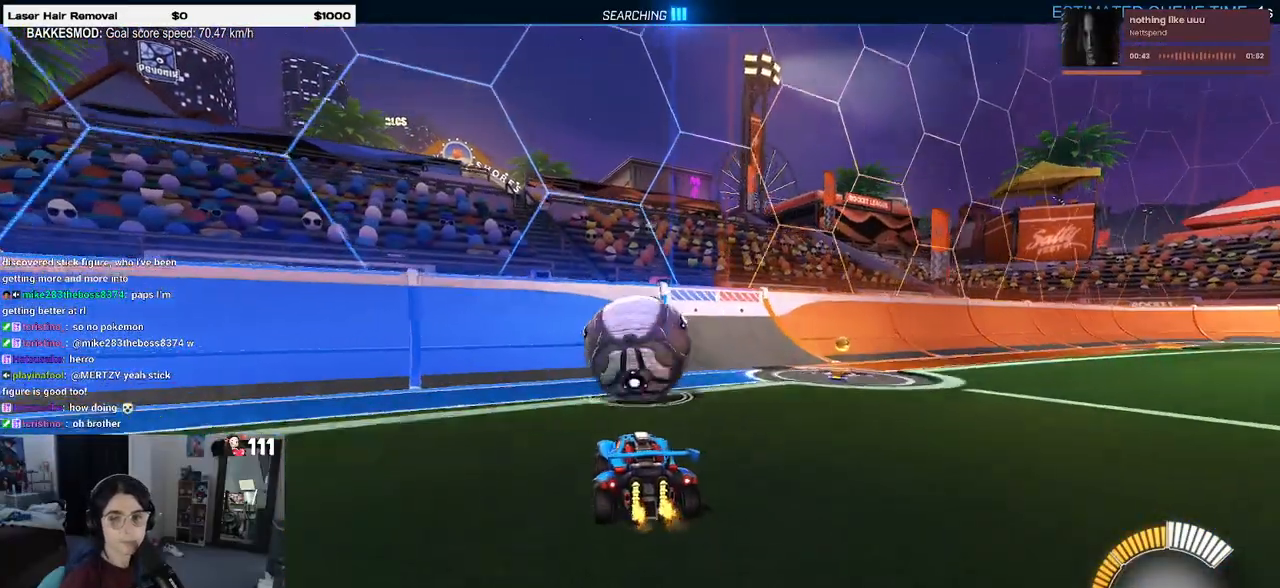
{"dt_ms": 500, "buttons": [], "left_stick": "center", "right_stick": "center", "events": [[50, "left_stick", "center"], [200, "left_stick", "left"], [300, "left_stick", "center"]]}
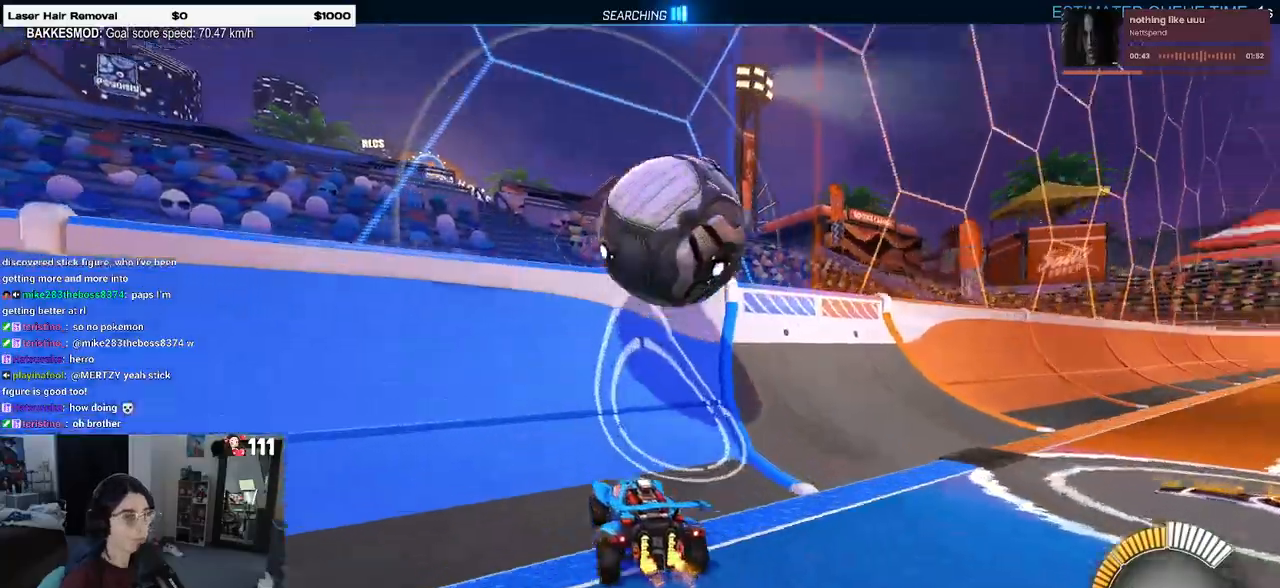
{"dt_ms": 500, "buttons": ["CROSS", "L1"], "left_stick": "right", "right_stick": "center", "events": [[33, "R1", "down"], [133, "left_stick", "right"], [233, "R1", "up"], [450, "CROSS", "down"], [450, "L1", "down"]]}
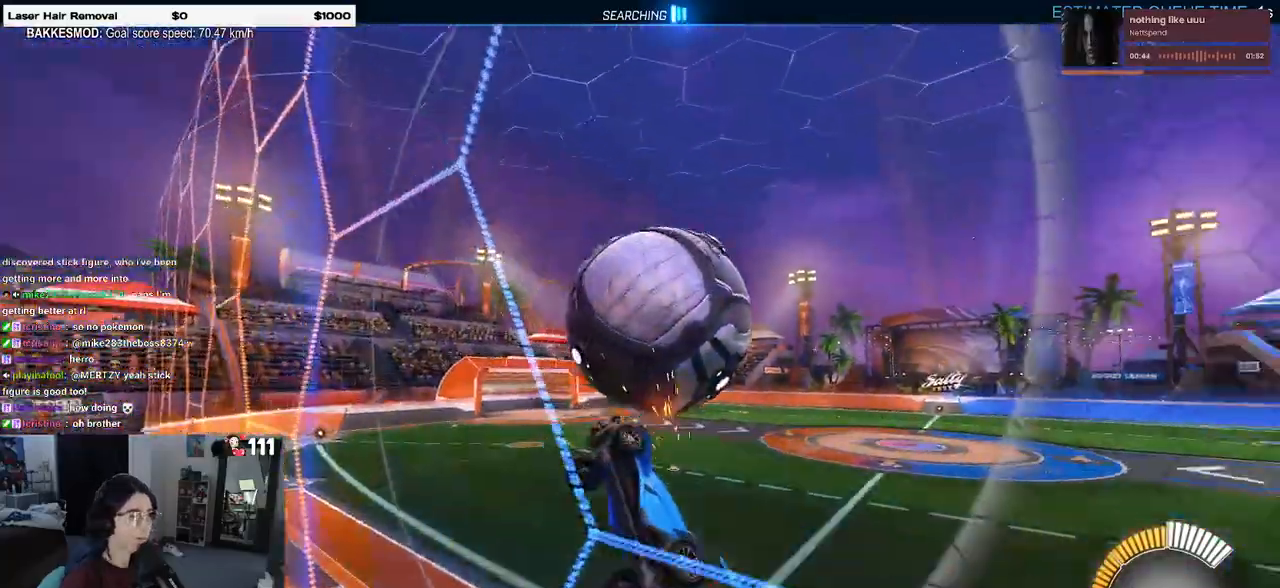
{"dt_ms": 500, "buttons": ["L1"], "left_stick": "down", "right_stick": "center", "events": [[117, "left_stick", "center"], [200, "CROSS", "up"], [333, "left_stick", "down"]]}
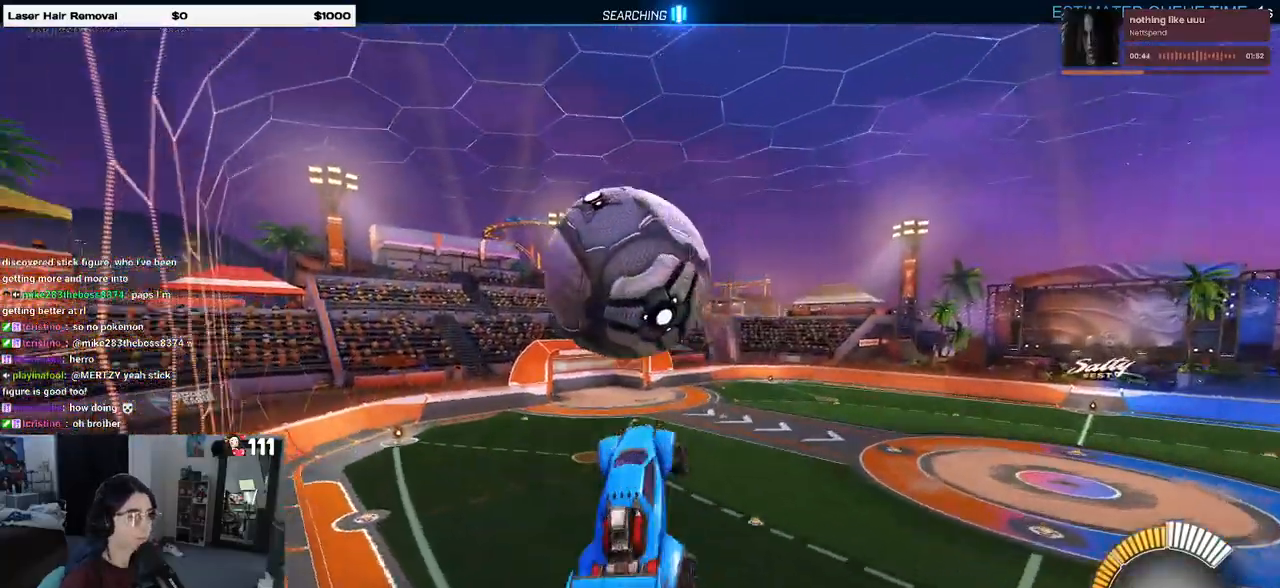
{"dt_ms": 500, "buttons": ["R1"], "left_stick": "down-left", "right_stick": "center", "events": [[50, "left_stick", "center"], [67, "R1", "down"], [100, "left_stick", "left"], [167, "left_stick", "down-left"], [283, "L1", "up"]]}
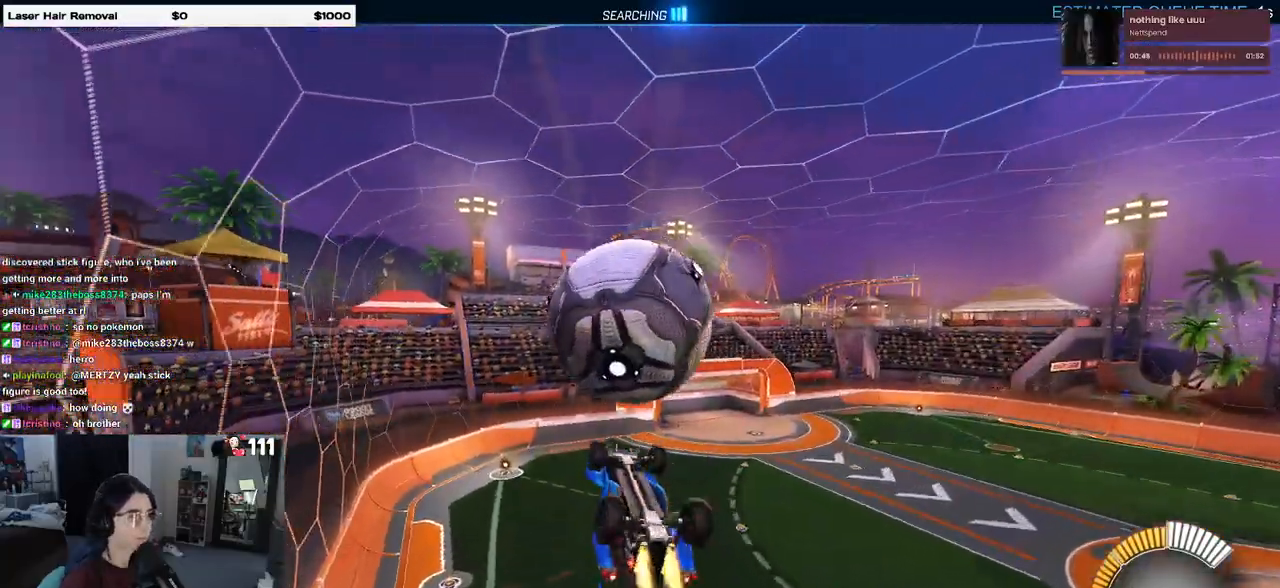
{"dt_ms": 500, "buttons": ["L1"], "left_stick": "up-left", "right_stick": "center", "events": [[117, "left_stick", "center"], [267, "R1", "up"], [267, "left_stick", "up-left"], [317, "L1", "down"]]}
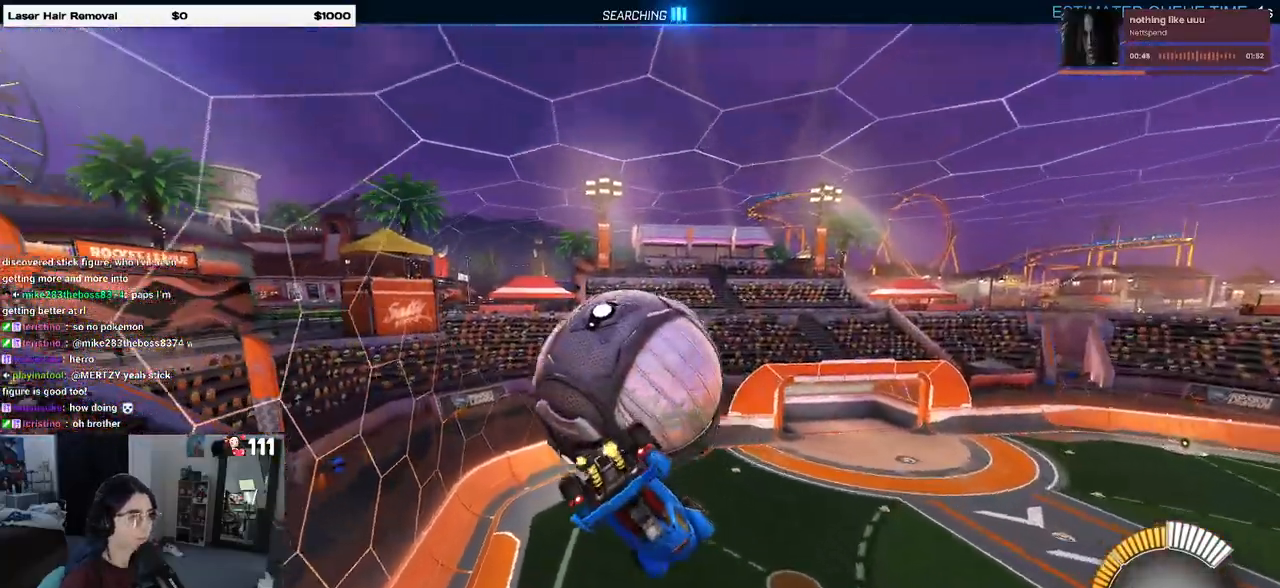
{"dt_ms": 500, "buttons": ["L1"], "left_stick": "down", "right_stick": "center", "events": [[33, "left_stick", "left"], [200, "left_stick", "center"], [383, "left_stick", "down"]]}
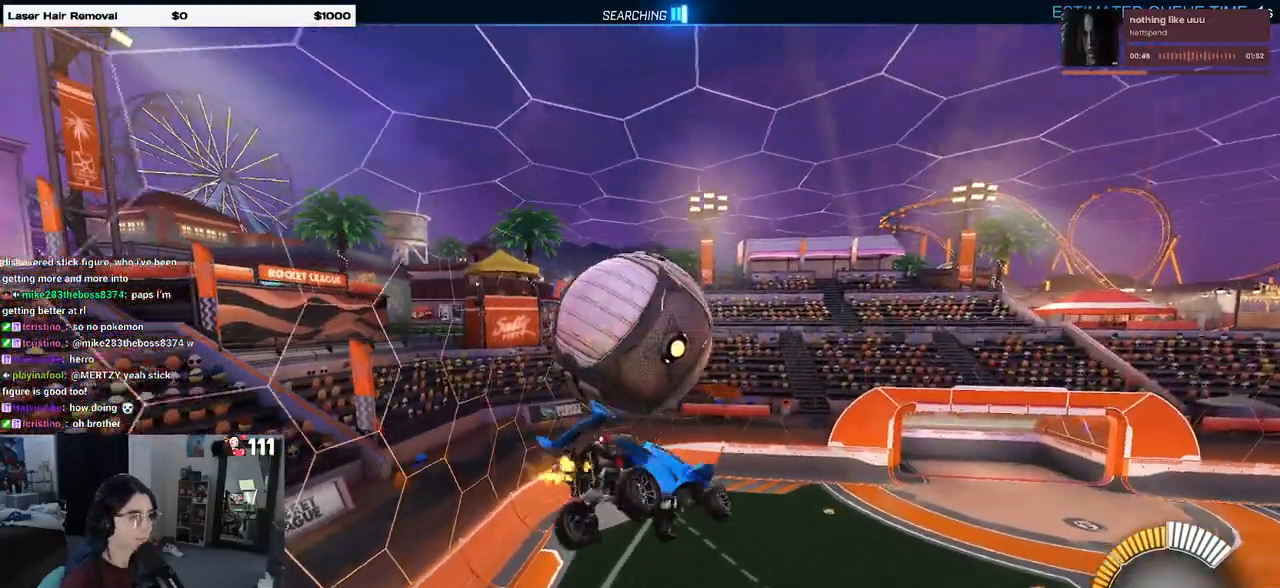
{"dt_ms": 500, "buttons": ["R1"], "left_stick": "down", "right_stick": "center", "events": [[17, "L1", "up"], [17, "left_stick", "center"], [83, "left_stick", "up-left"], [150, "CROSS", "down"], [217, "left_stick", "down-left"], [250, "CROSS", "up"], [317, "left_stick", "down"], [367, "R1", "down"]]}
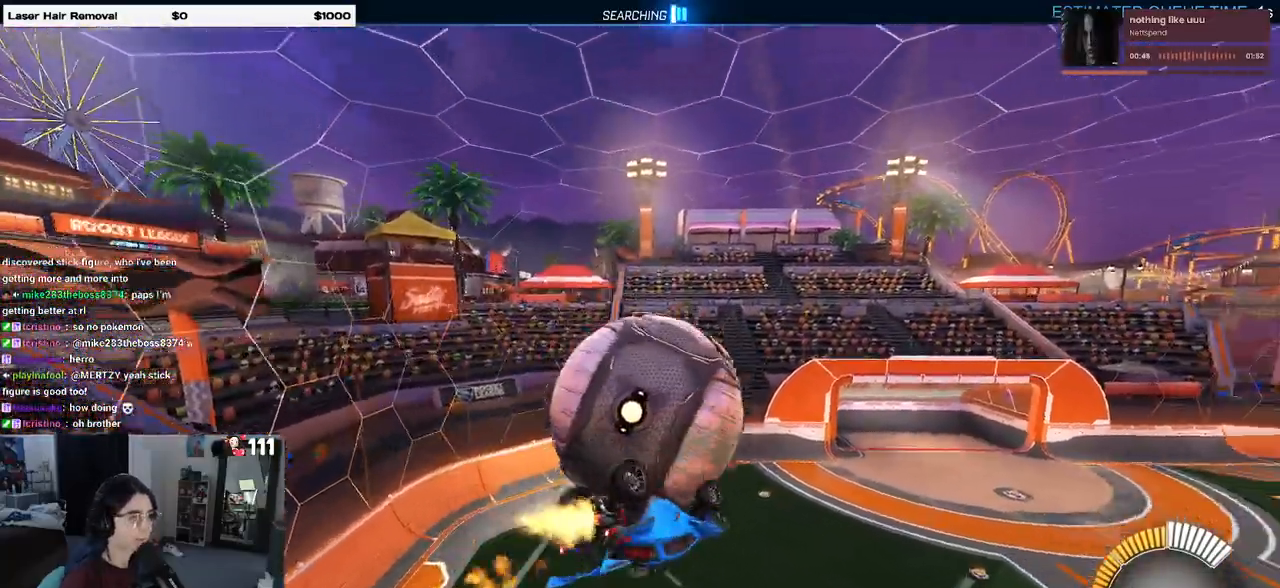
{"dt_ms": 500, "buttons": ["L1", "R1"], "left_stick": "down-left", "right_stick": "center", "events": [[17, "left_stick", "center"], [67, "L1", "down"], [67, "left_stick", "up"], [183, "left_stick", "up-left"], [267, "R1", "up"], [417, "left_stick", "down-left"], [467, "R1", "down"]]}
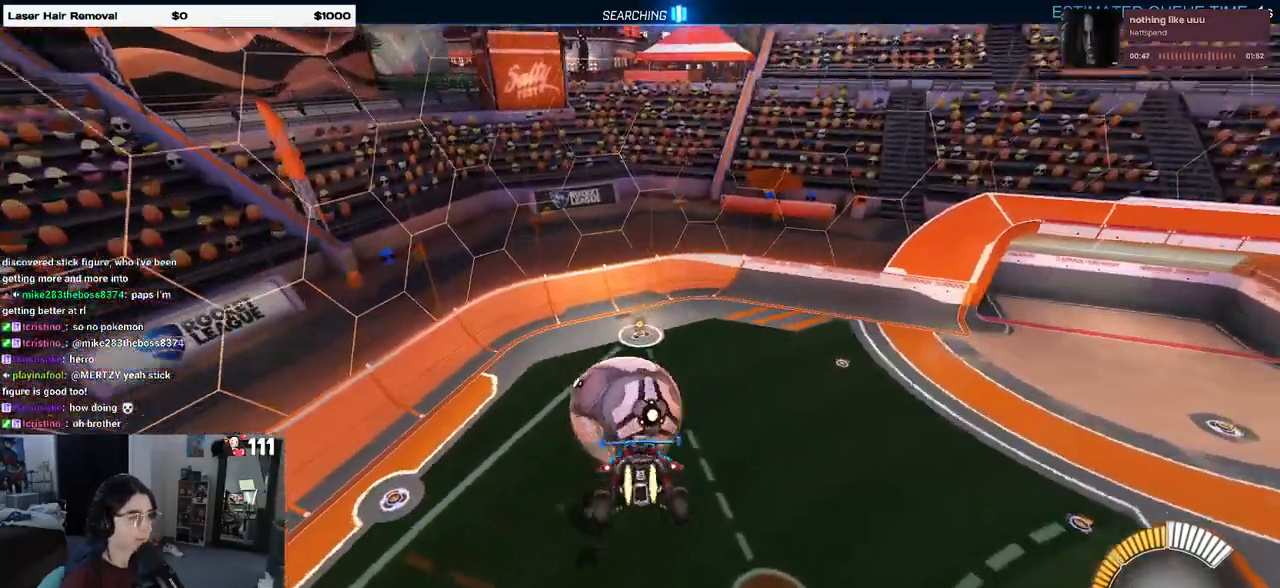
{"dt_ms": 500, "buttons": ["L1", "R1"], "left_stick": "right", "right_stick": "center", "events": [[117, "left_stick", "down-right"], [283, "left_stick", "center"], [400, "left_stick", "right"]]}
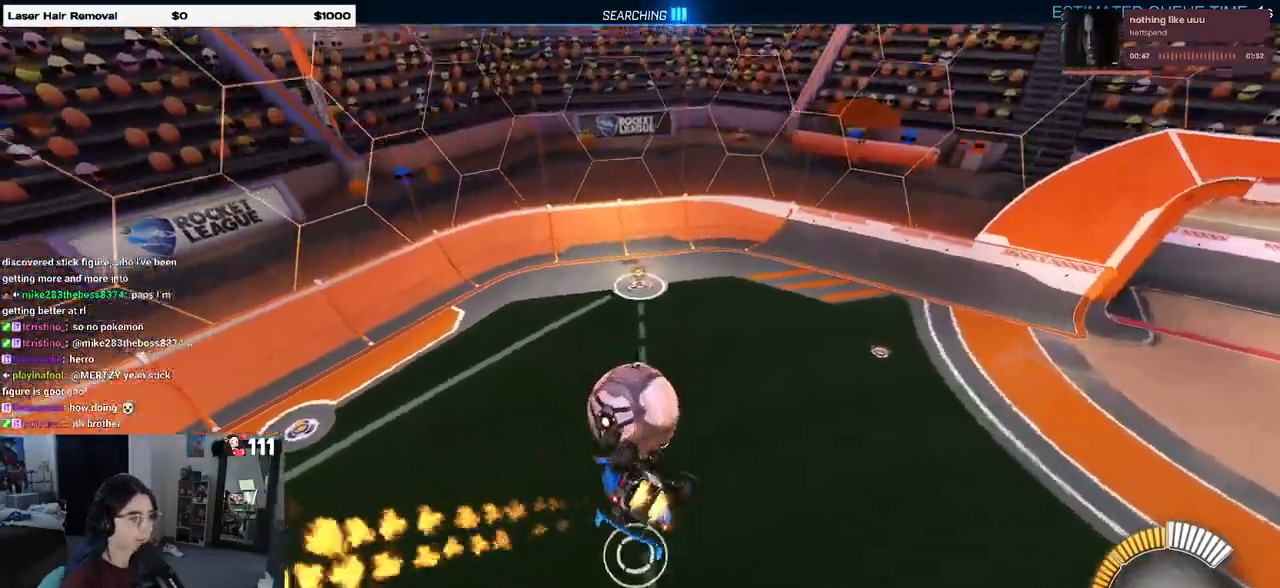
{"dt_ms": 500, "buttons": ["L1", "R1"], "left_stick": "right", "right_stick": "center", "events": [[17, "left_stick", "center"], [117, "left_stick", "left"], [200, "left_stick", "center"], [267, "left_stick", "right"]]}
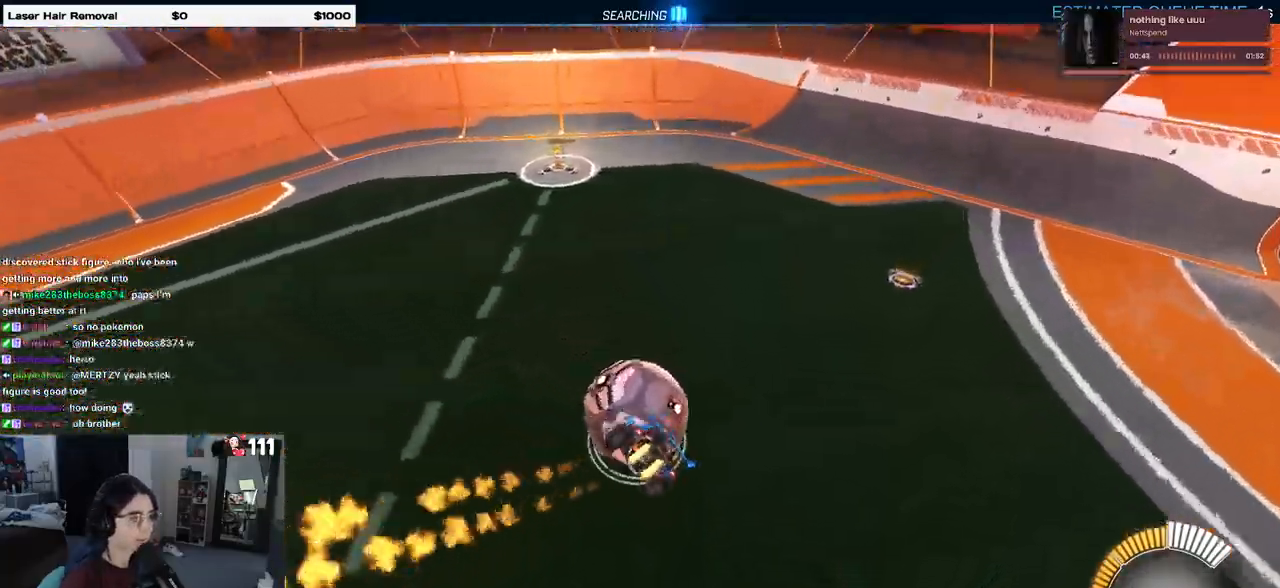
{"dt_ms": 500, "buttons": [], "left_stick": "center", "right_stick": "center", "events": [[167, "L1", "up"], [183, "left_stick", "center"], [433, "R1", "up"]]}